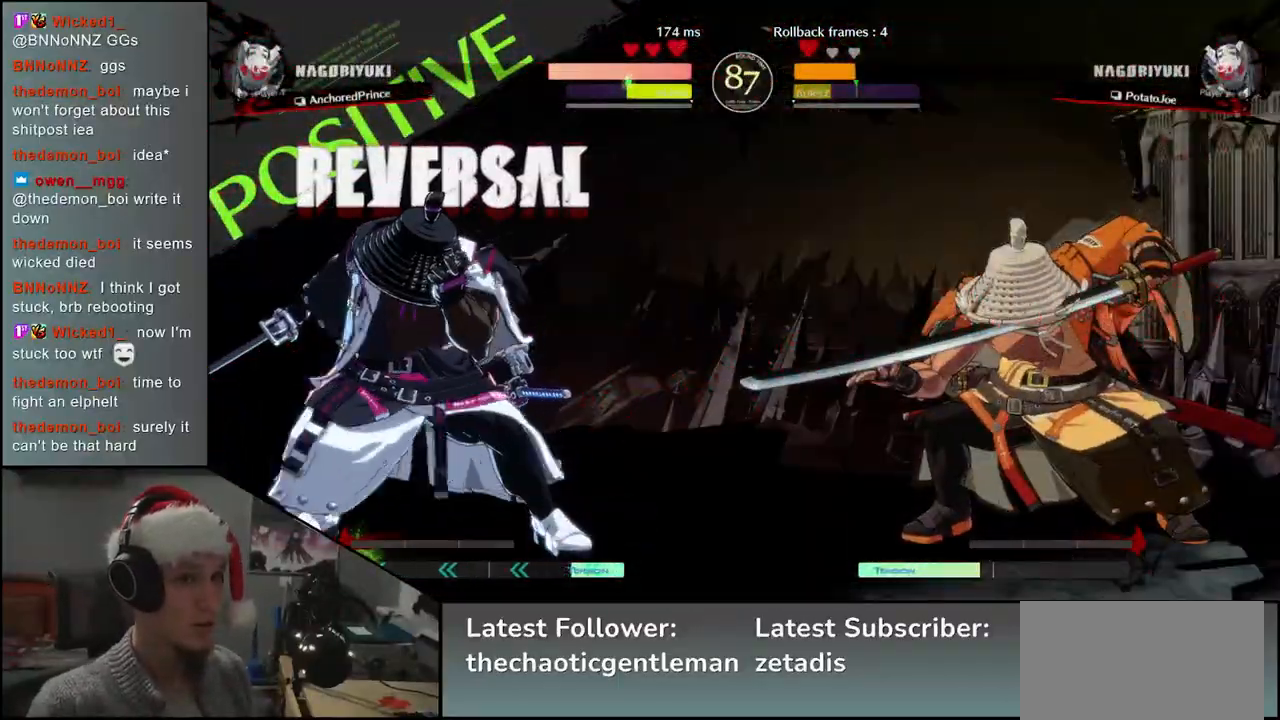
Gameplay with a controller (arcade stick); each line is a JSON object with the inputs held at the frame after it. "events" lists button and stick changes between this image and that frame as [ms after this image, input, new state], when the widget could be followed in between. Not read: L3 R3.
{"buttons": [], "left_stick": "down", "events": [[450, "left_stick", "down"]]}
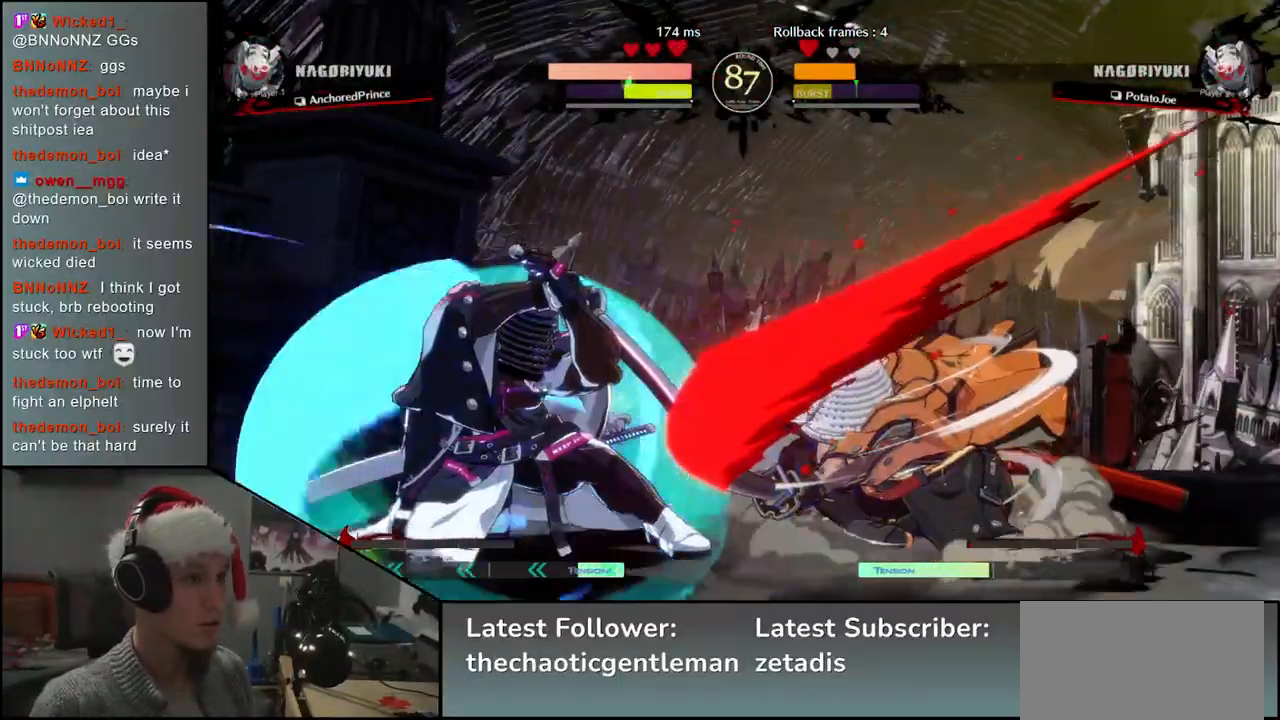
{"buttons": [], "left_stick": "left", "events": [[67, "L1", "down"], [67, "left_stick", "left"], [200, "L1", "up"], [233, "left_stick", "down-right"], [333, "L1", "down"], [350, "left_stick", "down-left"], [400, "left_stick", "left"], [483, "L1", "up"]]}
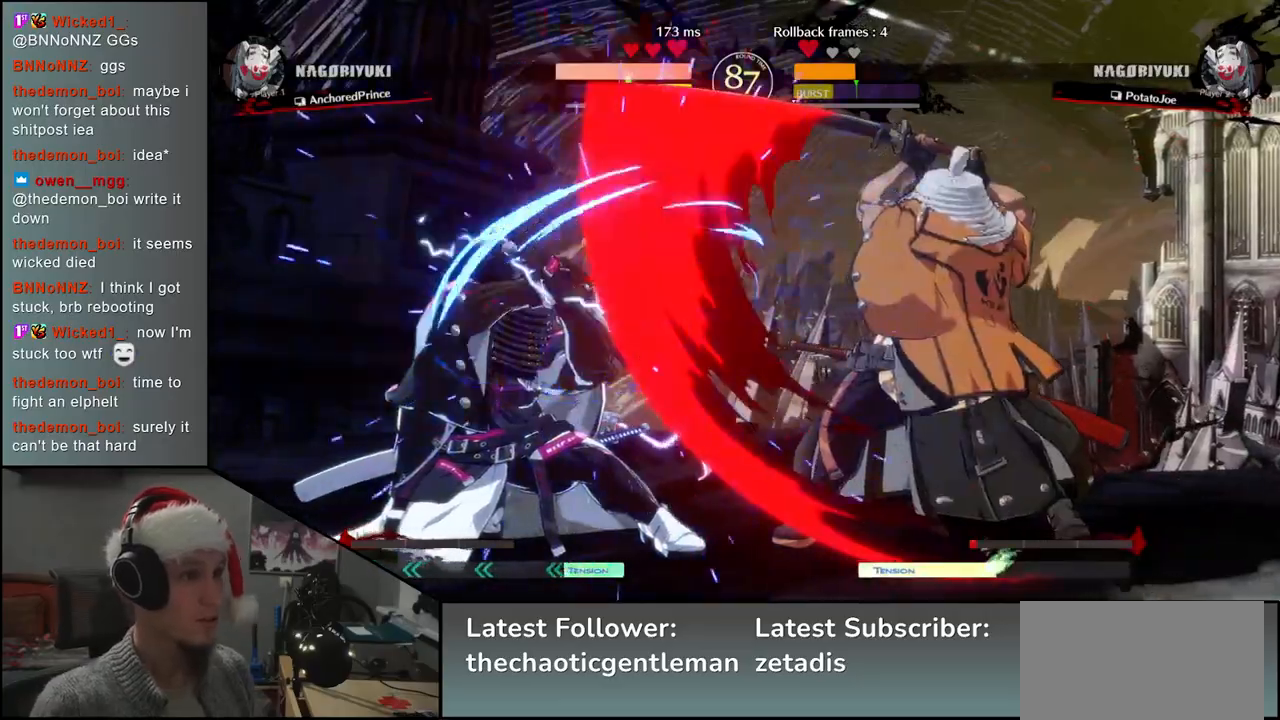
{"buttons": [], "left_stick": "center", "events": [[67, "left_stick", "center"], [167, "left_stick", "right"], [317, "left_stick", "down"], [367, "left_stick", "left"], [417, "CROSS", "down"], [483, "CROSS", "up"], [483, "left_stick", "center"]]}
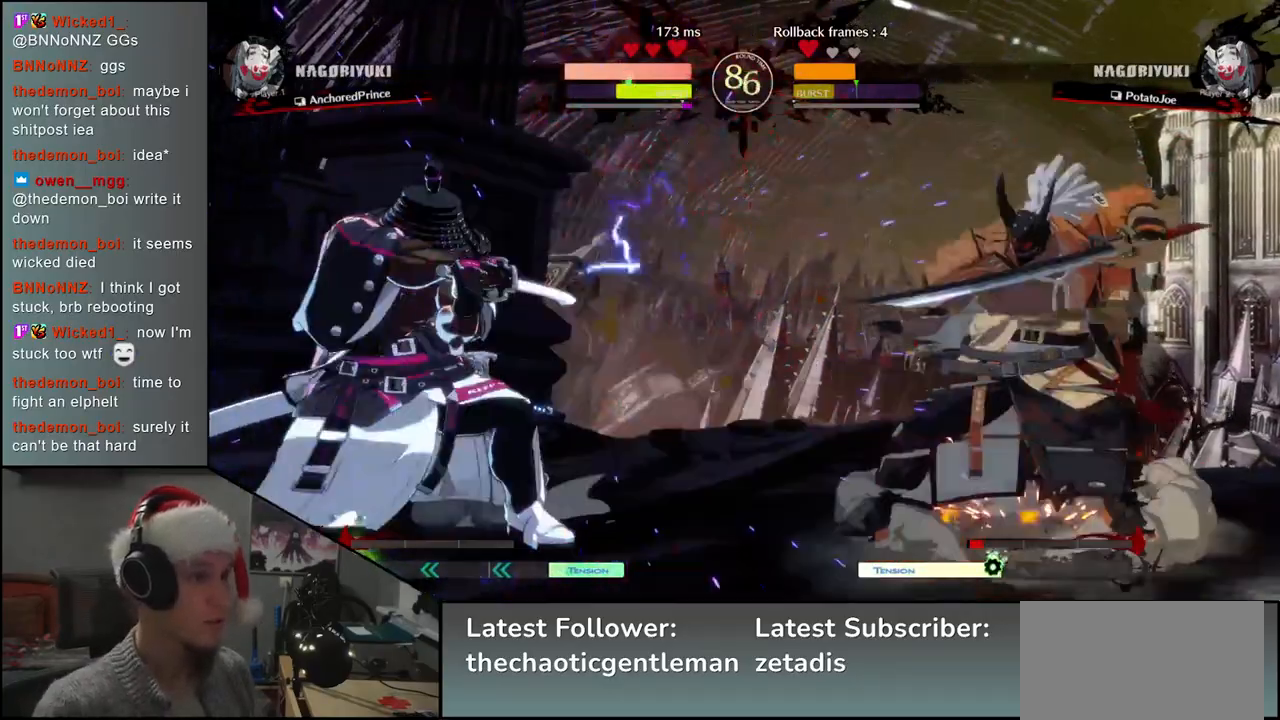
{"buttons": ["CROSS"], "left_stick": "down", "events": [[150, "left_stick", "down"], [200, "CROSS", "down"], [233, "CROSS", "up"], [367, "CROSS", "down"], [400, "CROSS", "up"], [450, "CROSS", "down"]]}
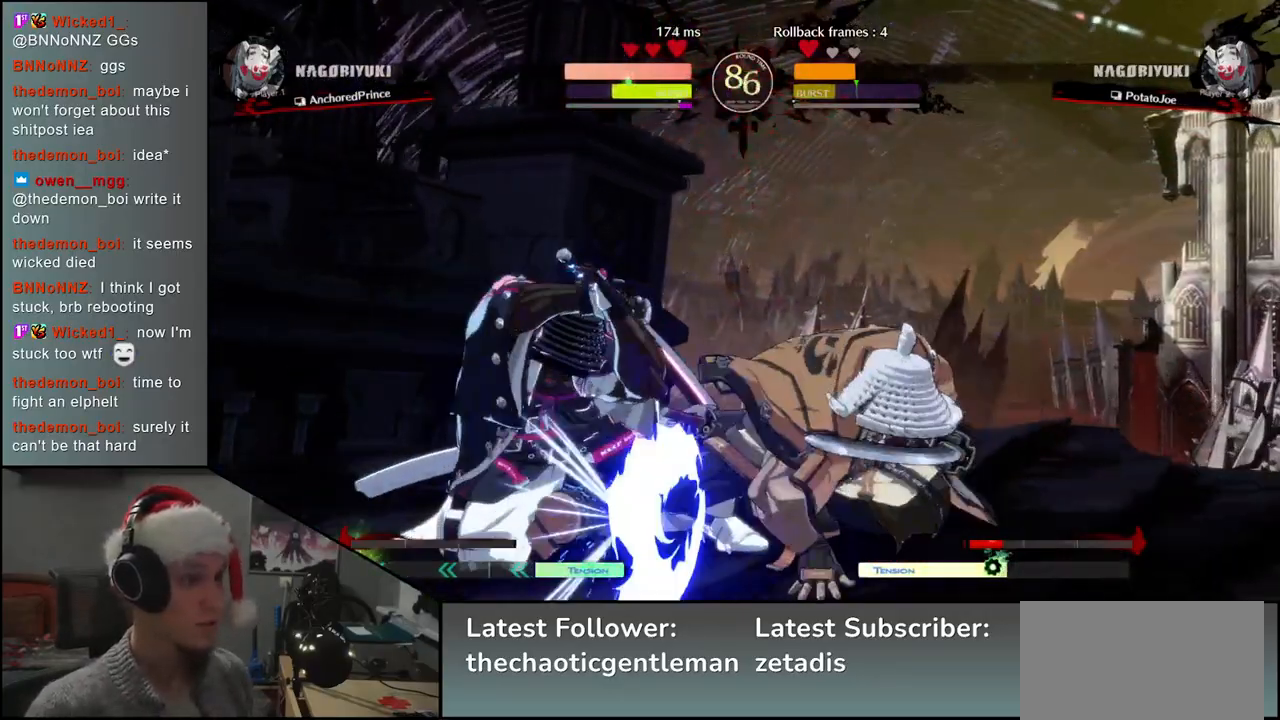
{"buttons": [], "left_stick": "left", "events": [[33, "CROSS", "up"], [150, "SQUARE", "down"], [233, "SQUARE", "up"], [233, "left_stick", "left"]]}
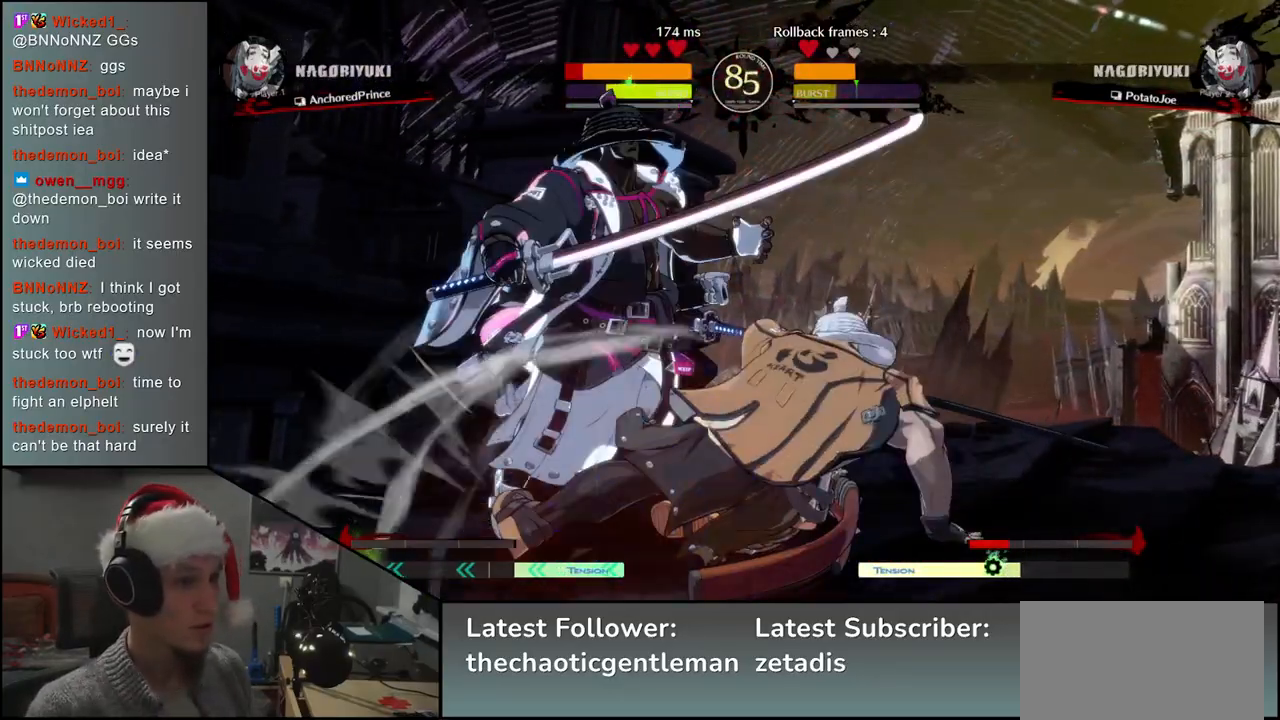
{"buttons": [], "left_stick": "left", "events": [[33, "left_stick", "down"], [67, "CIRCLE", "down"], [67, "L1", "down"], [67, "R1", "down"], [100, "TRIANGLE", "down"], [150, "left_stick", "left"], [233, "CIRCLE", "up"], [233, "TRIANGLE", "up"], [250, "L1", "up"], [250, "R1", "up"]]}
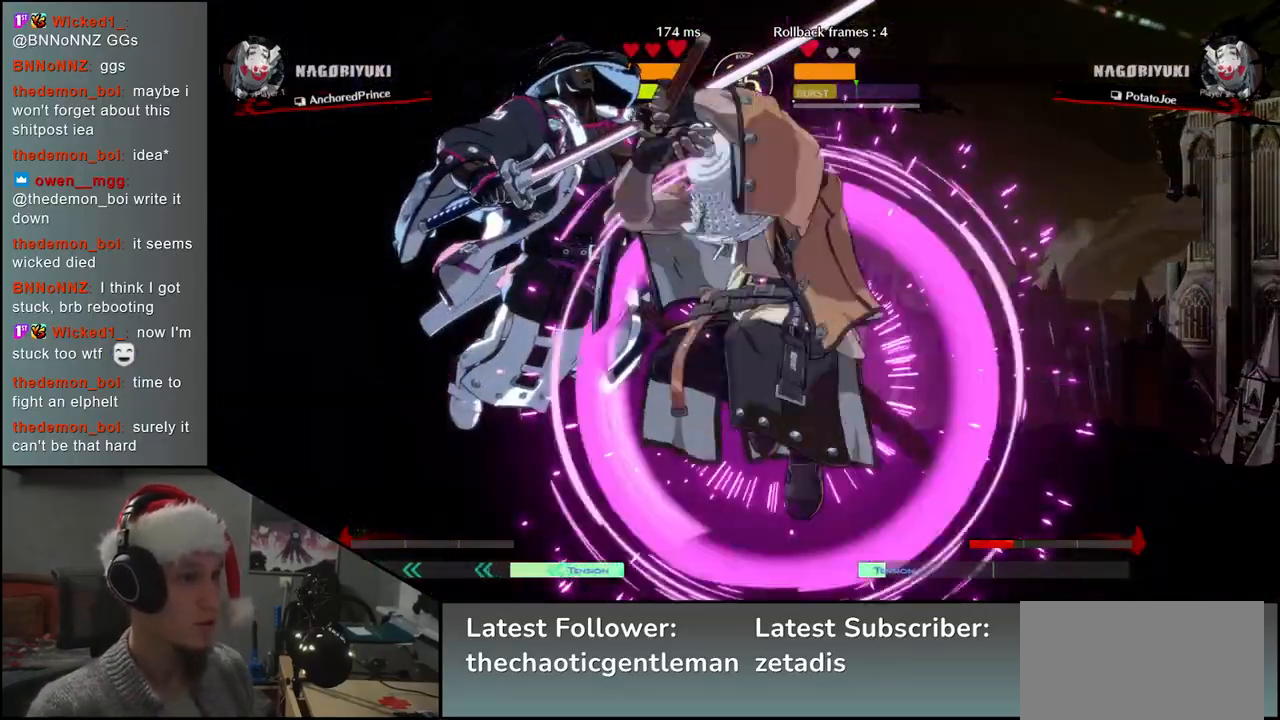
{"buttons": ["R1"], "left_stick": "center", "events": [[167, "left_stick", "center"], [467, "R1", "down"]]}
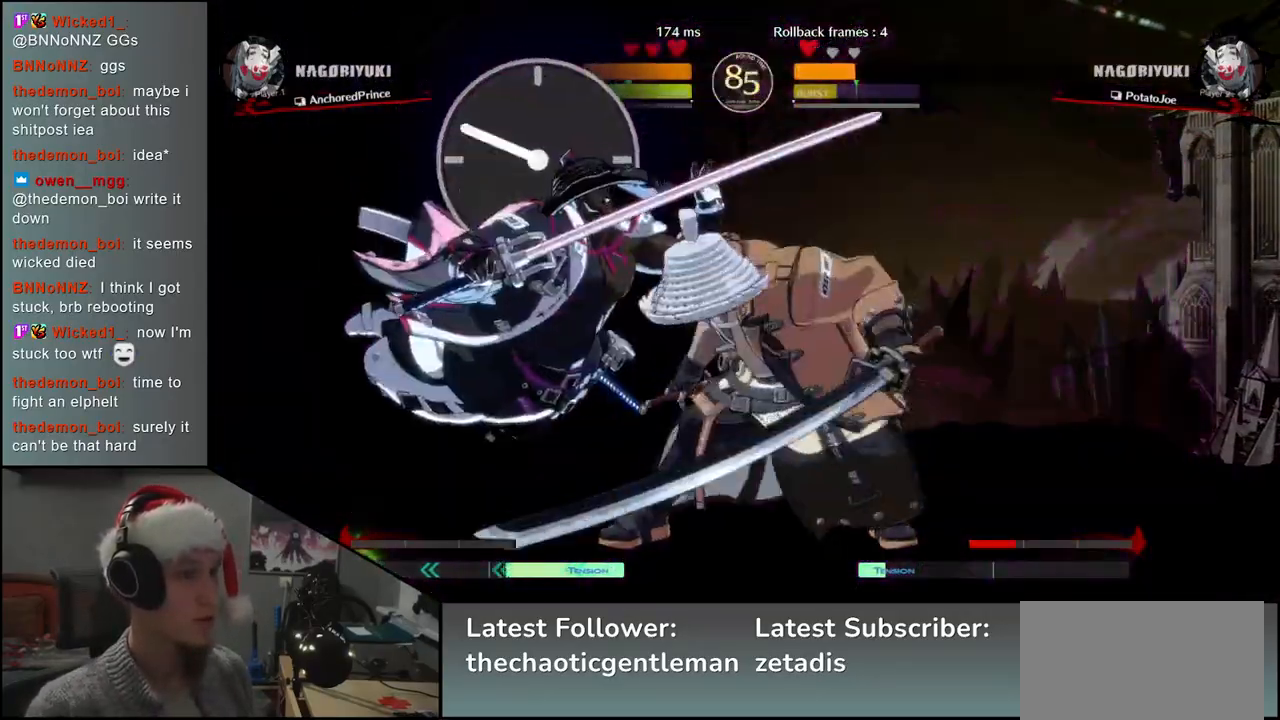
{"buttons": ["R1"], "left_stick": "center", "events": [[33, "R1", "up"], [150, "R1", "down"], [200, "R1", "up"], [317, "R1", "down"], [400, "R1", "up"], [483, "R1", "down"]]}
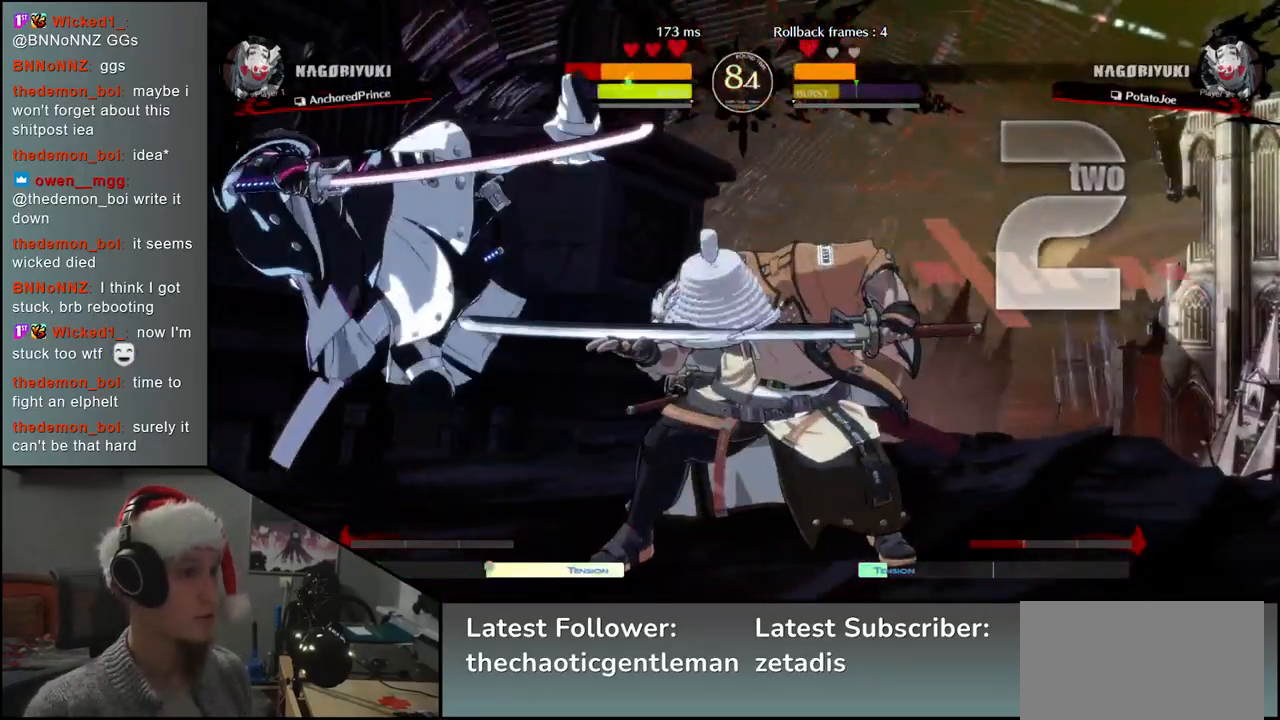
{"buttons": [], "left_stick": "center", "events": [[67, "R1", "up"], [167, "R1", "down"], [267, "R1", "up"], [367, "R1", "down"], [483, "R1", "up"]]}
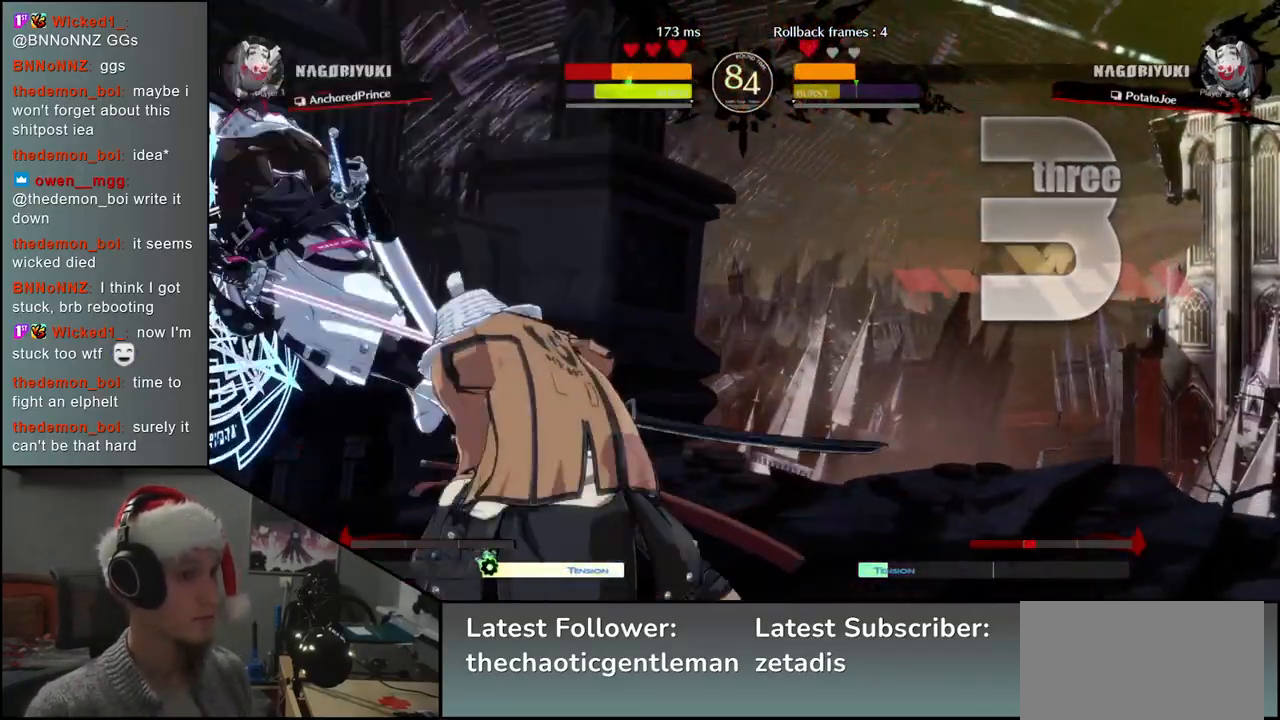
{"buttons": [], "left_stick": "left", "events": [[83, "R1", "down"], [167, "R1", "up"], [283, "R1", "down"], [400, "R1", "up"], [483, "left_stick", "left"]]}
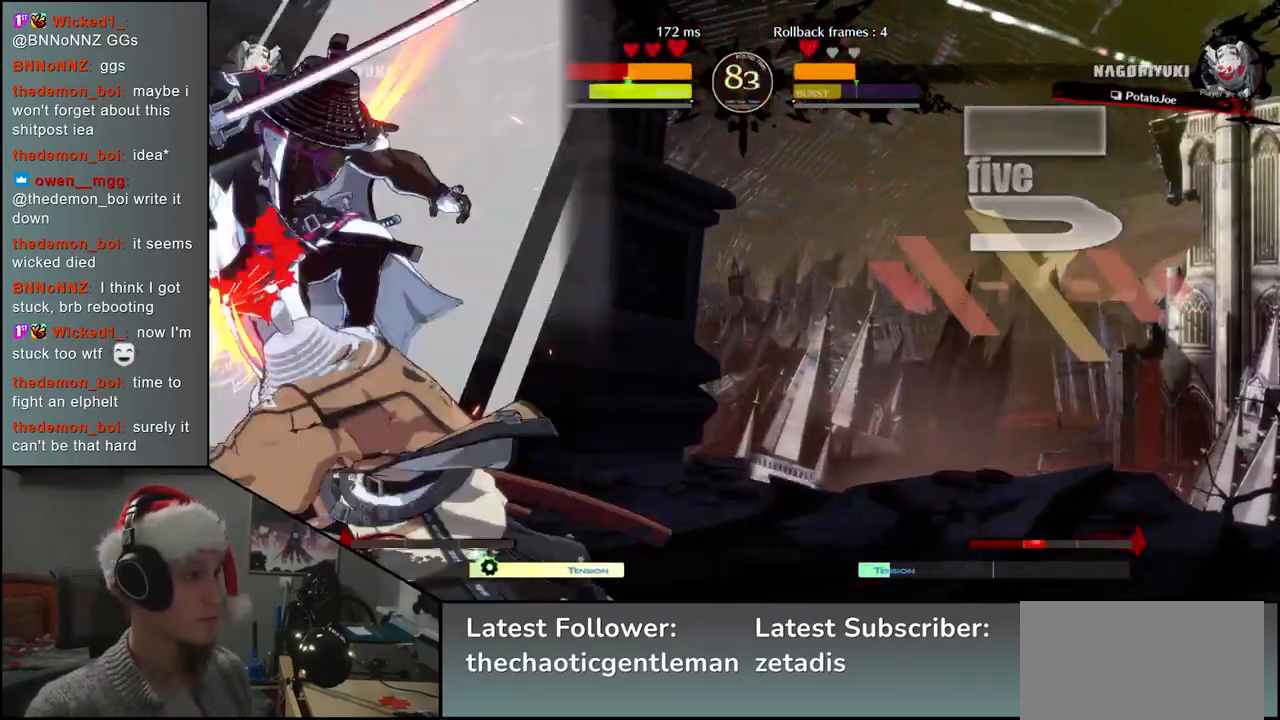
{"buttons": [], "left_stick": "right", "events": [[117, "L1", "down"], [200, "L1", "up"], [417, "left_stick", "right"]]}
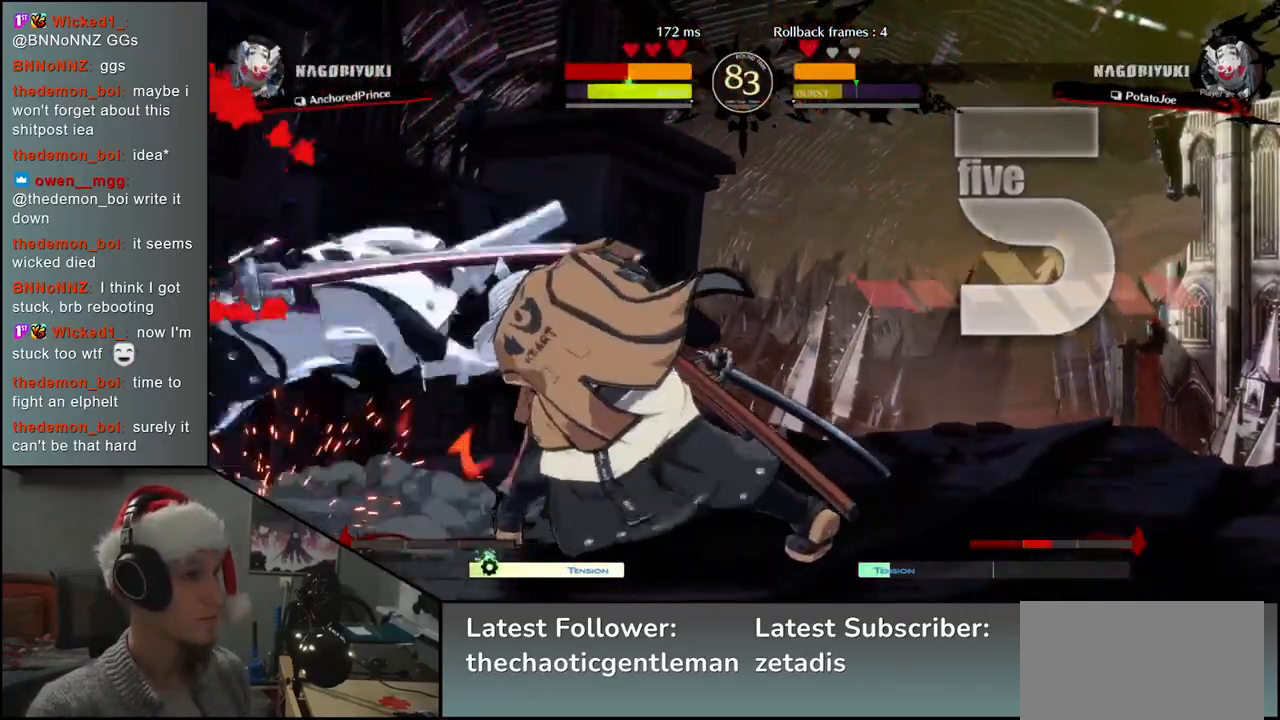
{"buttons": [], "left_stick": "right", "events": []}
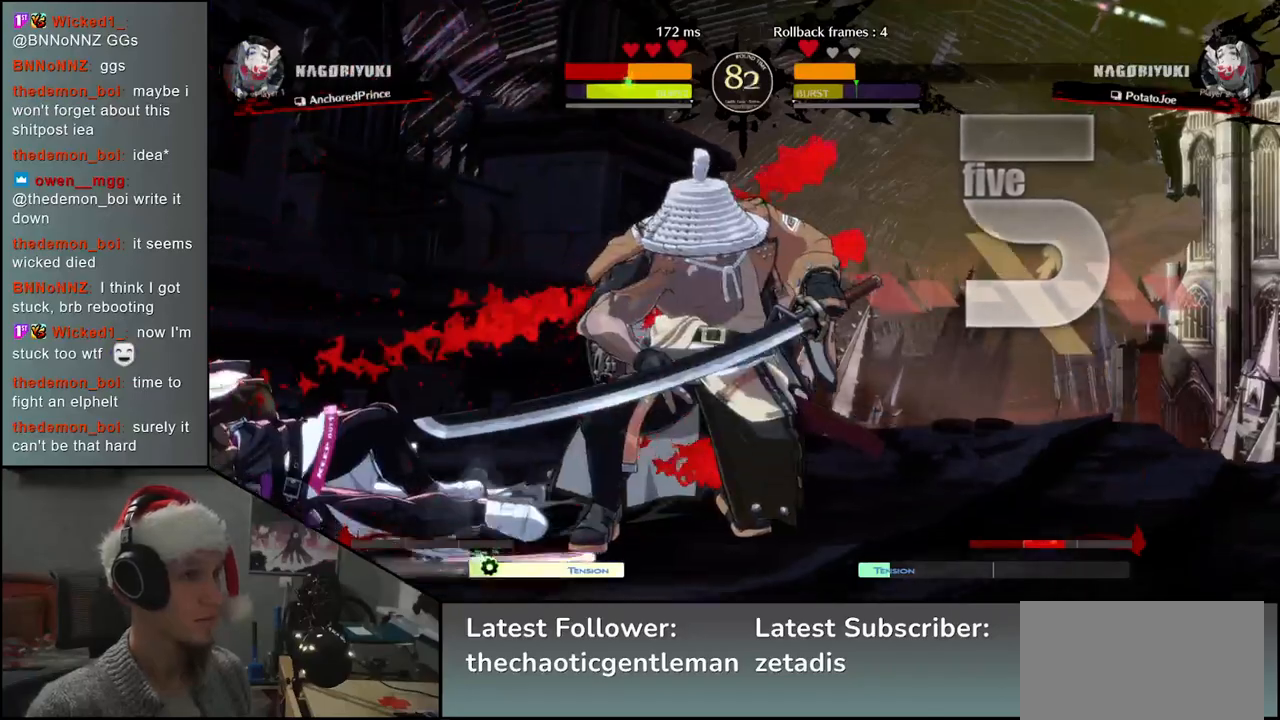
{"buttons": ["L1"], "left_stick": "left", "events": [[233, "left_stick", "left"], [400, "L1", "down"]]}
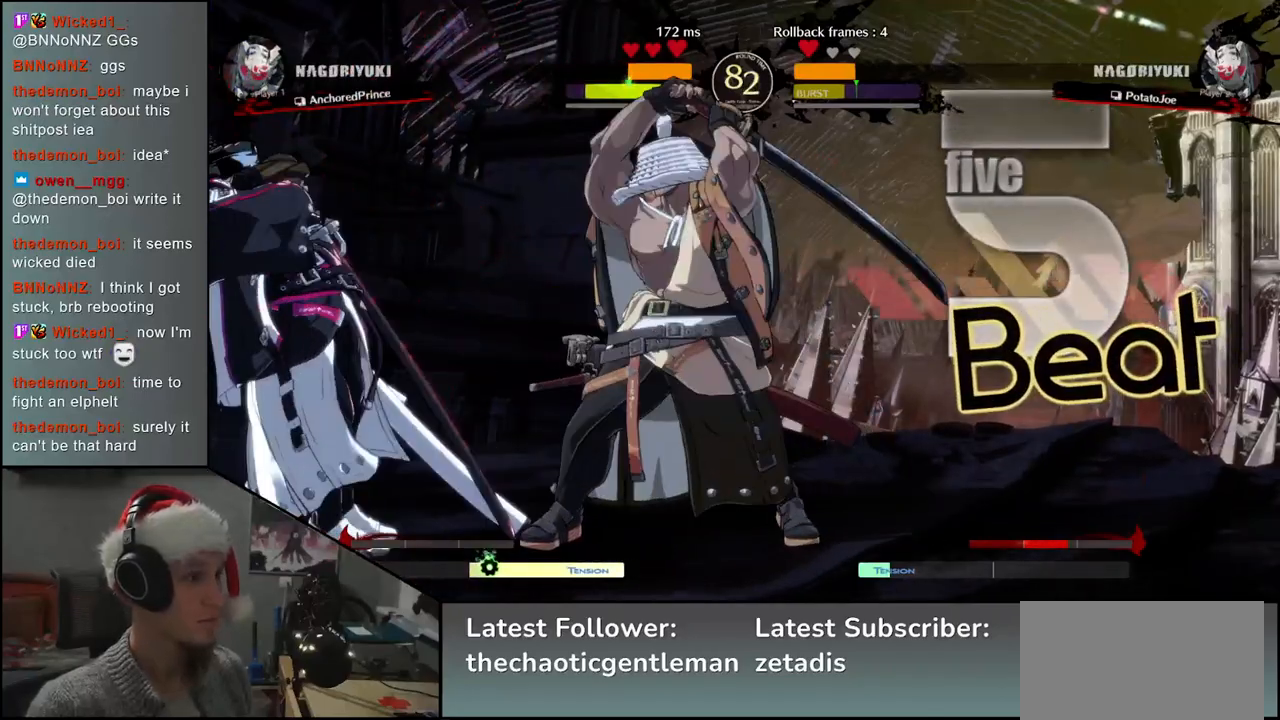
{"buttons": [], "left_stick": "center", "events": [[67, "L1", "up"], [417, "left_stick", "center"]]}
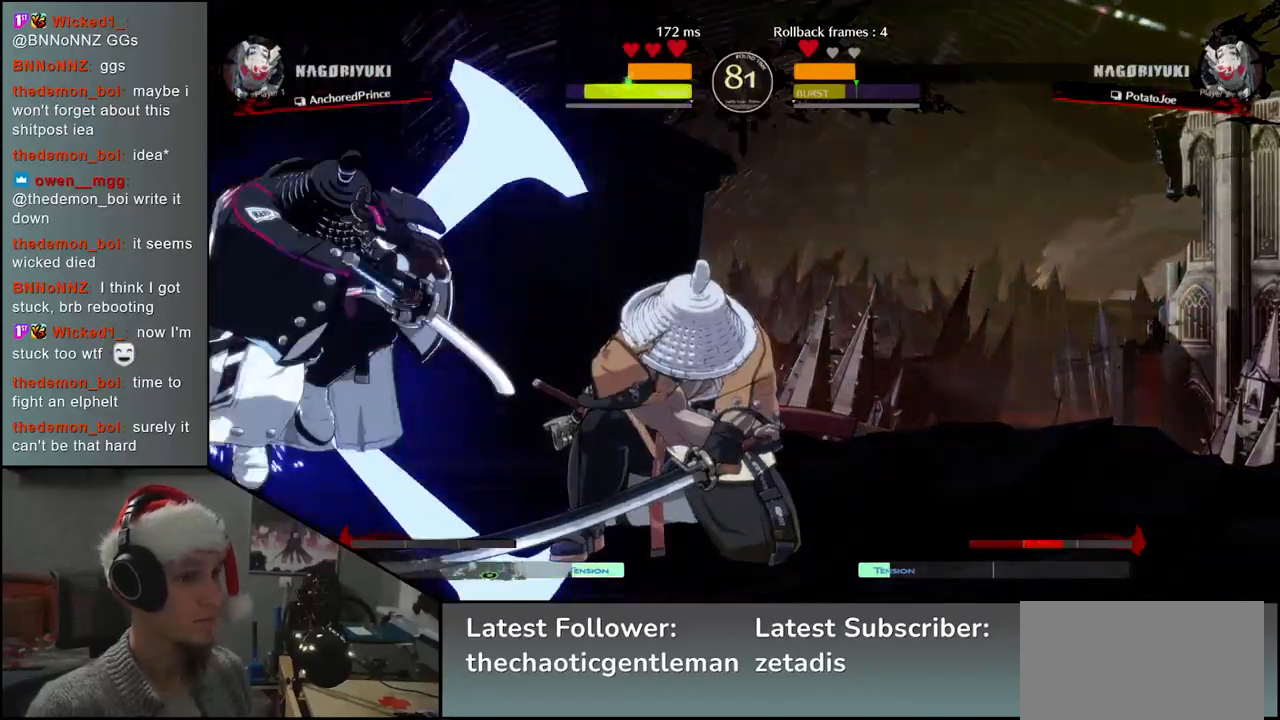
{"buttons": ["CIRCLE"], "left_stick": "right", "events": [[217, "left_stick", "right"], [500, "CIRCLE", "down"]]}
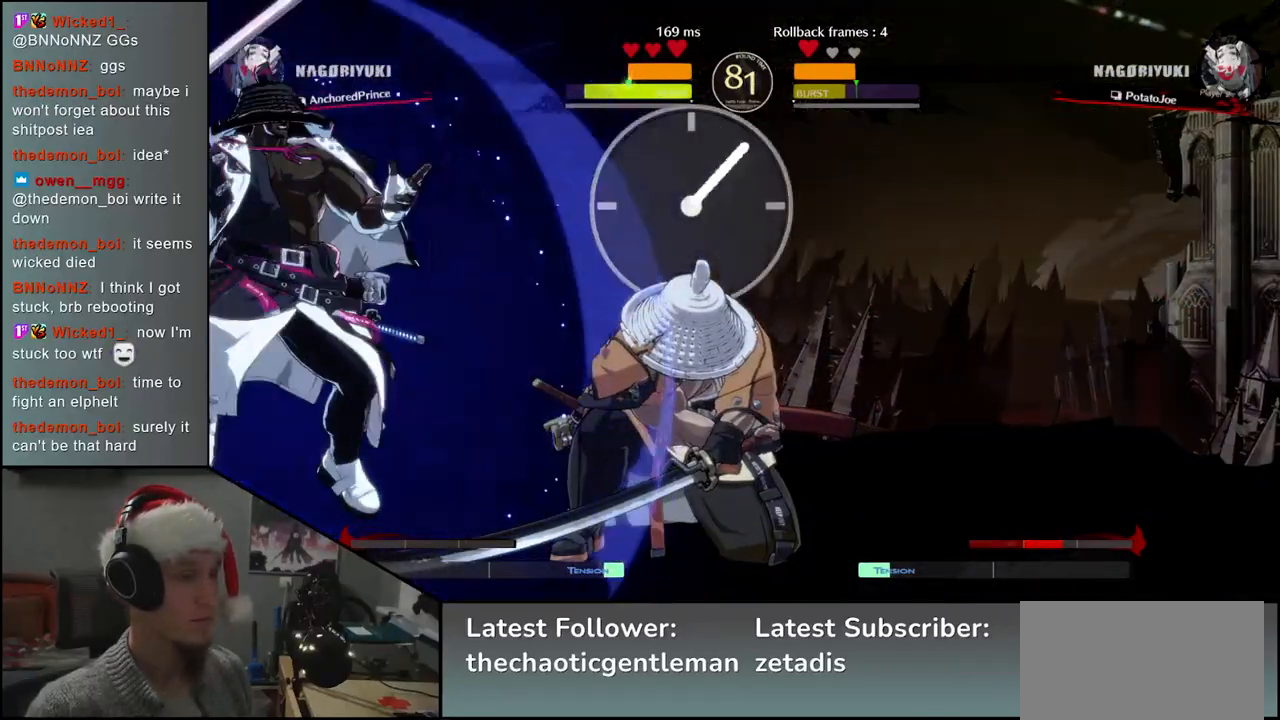
{"buttons": ["CIRCLE"], "left_stick": "right", "events": [[83, "CIRCLE", "up"], [183, "CIRCLE", "down"], [250, "CIRCLE", "up"], [350, "CIRCLE", "down"], [417, "CIRCLE", "up"], [483, "CIRCLE", "down"]]}
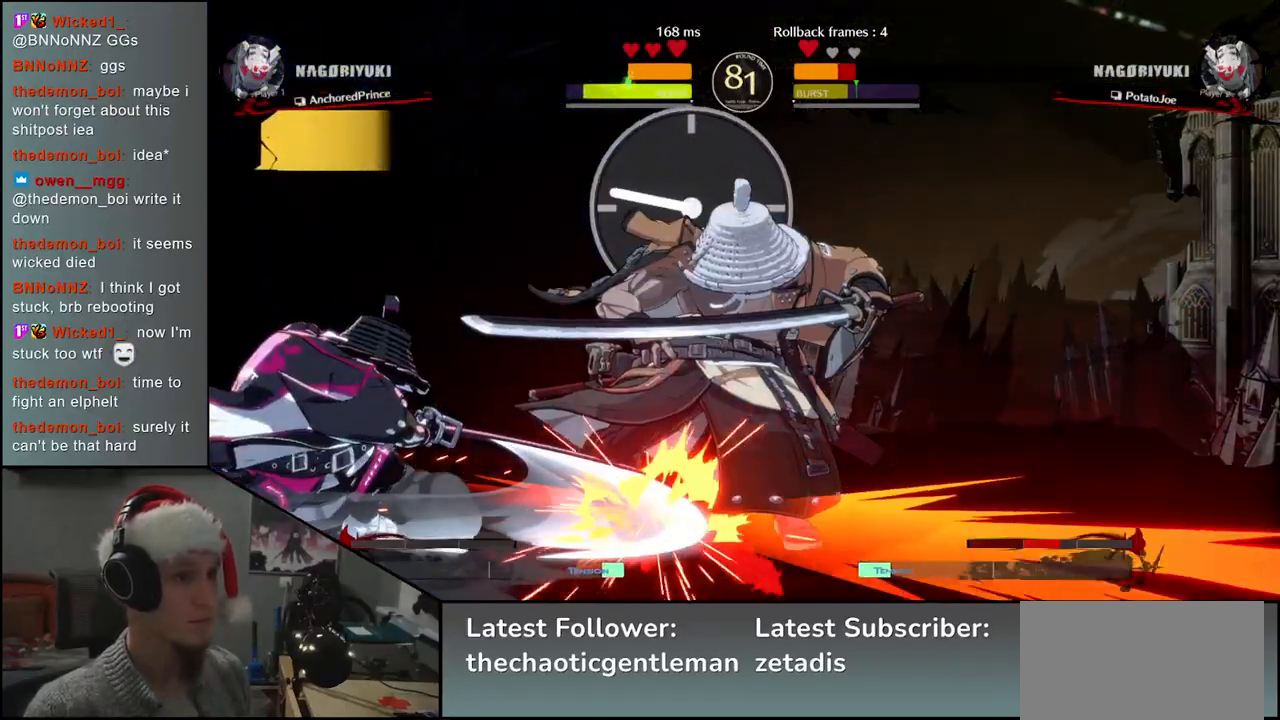
{"buttons": [], "left_stick": "down-right", "events": [[67, "CIRCLE", "up"], [117, "CIRCLE", "down"], [233, "CIRCLE", "up"], [350, "left_stick", "down-right"]]}
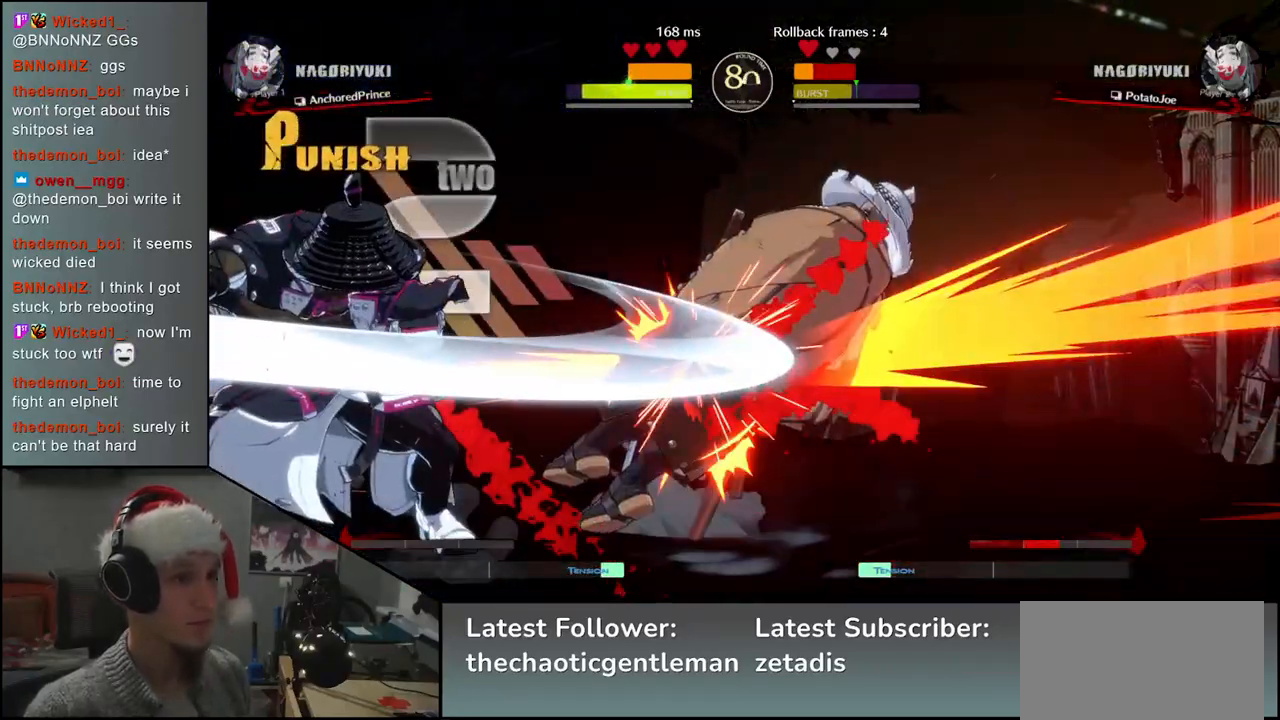
{"buttons": [], "left_stick": "right", "events": [[317, "left_stick", "right"]]}
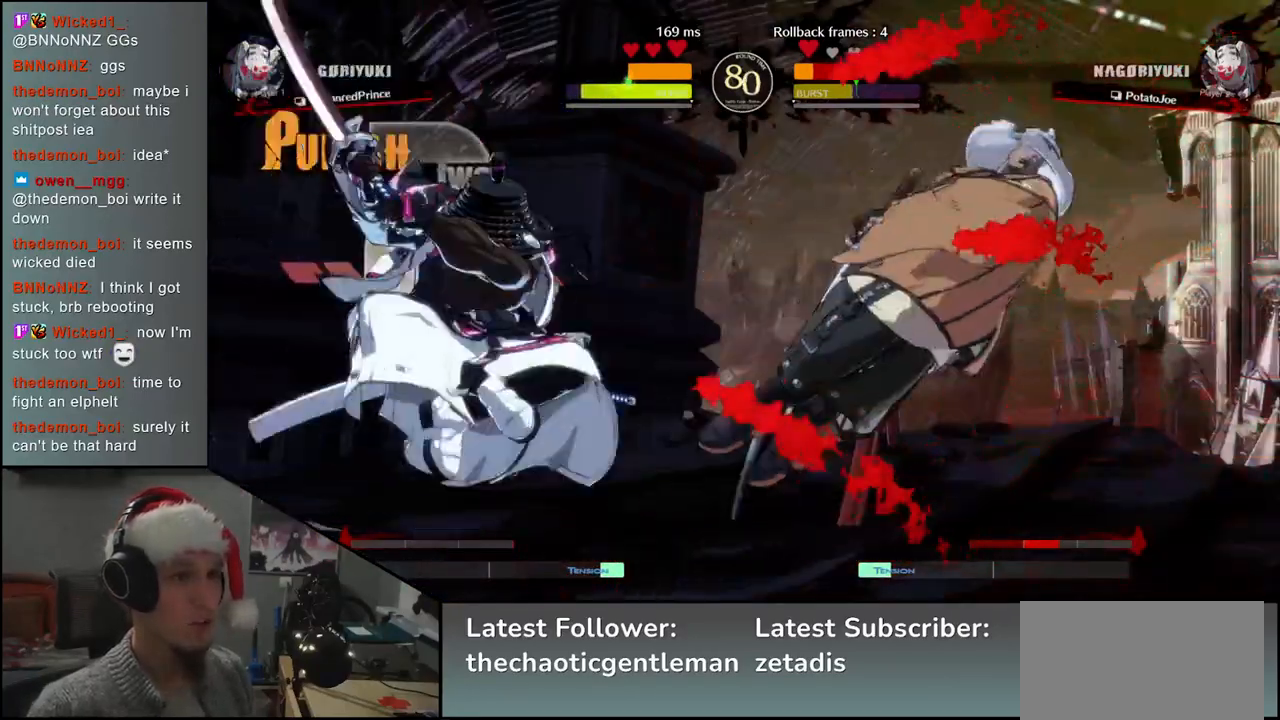
{"buttons": [], "left_stick": "right", "events": []}
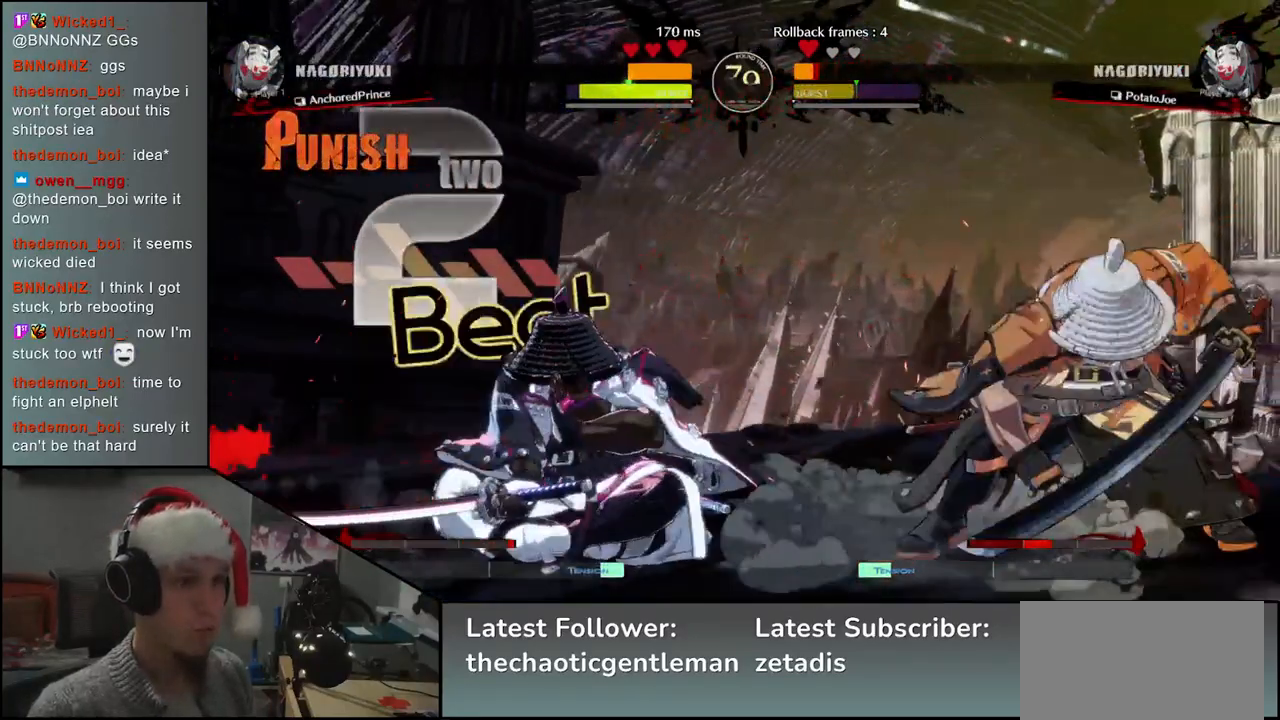
{"buttons": [], "left_stick": "right", "events": [[67, "CIRCLE", "down"], [150, "CIRCLE", "up"]]}
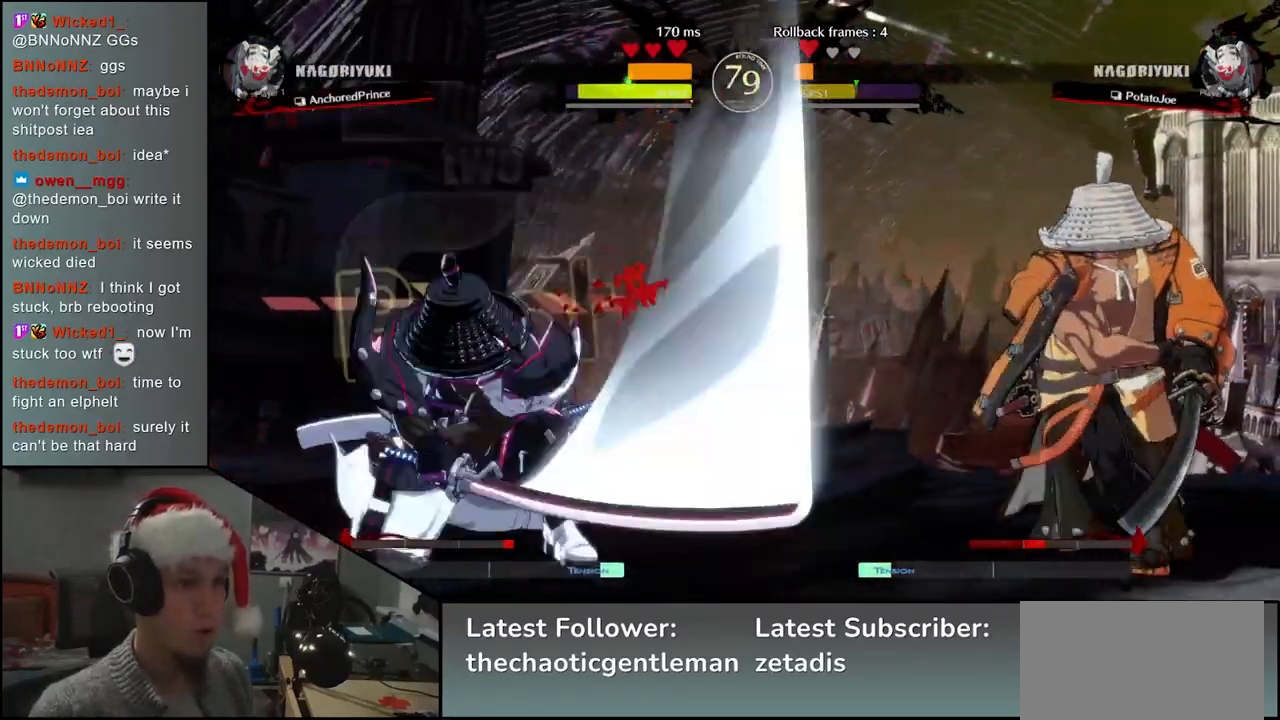
{"buttons": ["L1"], "left_stick": "down-right", "events": [[400, "left_stick", "down-right"], [500, "L1", "down"]]}
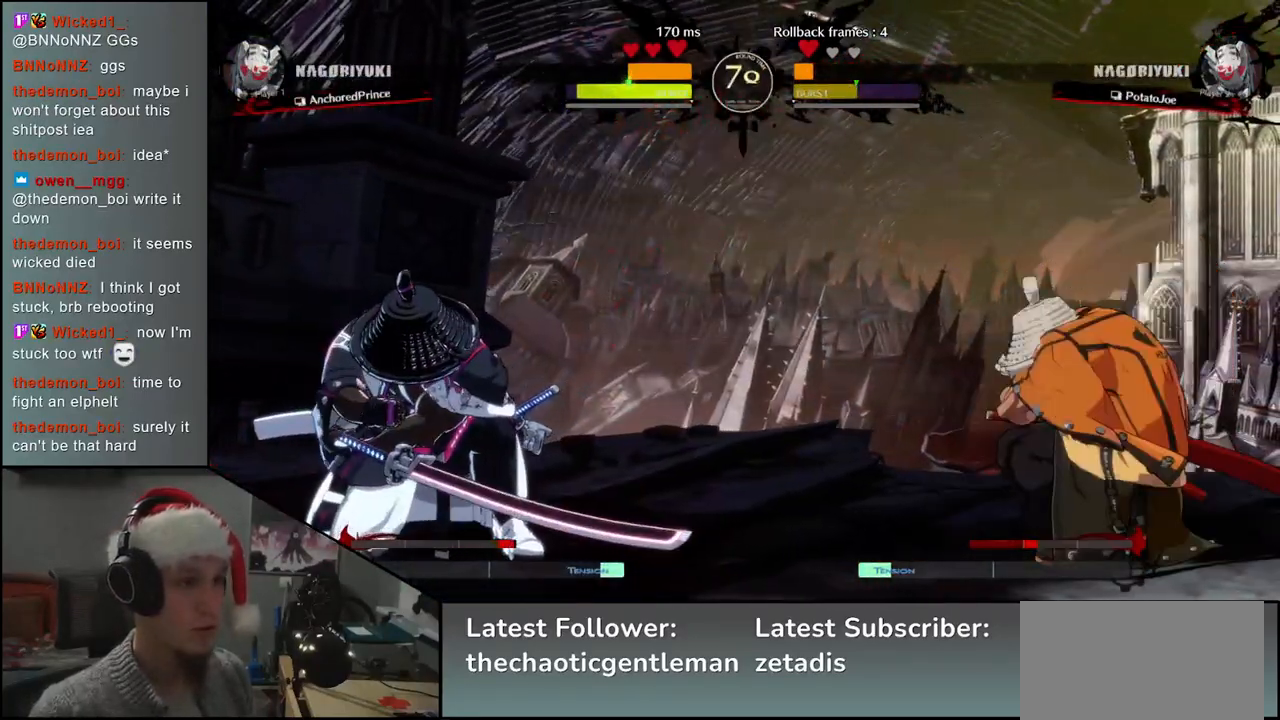
{"buttons": [], "left_stick": "right", "events": [[117, "L1", "up"], [317, "left_stick", "right"]]}
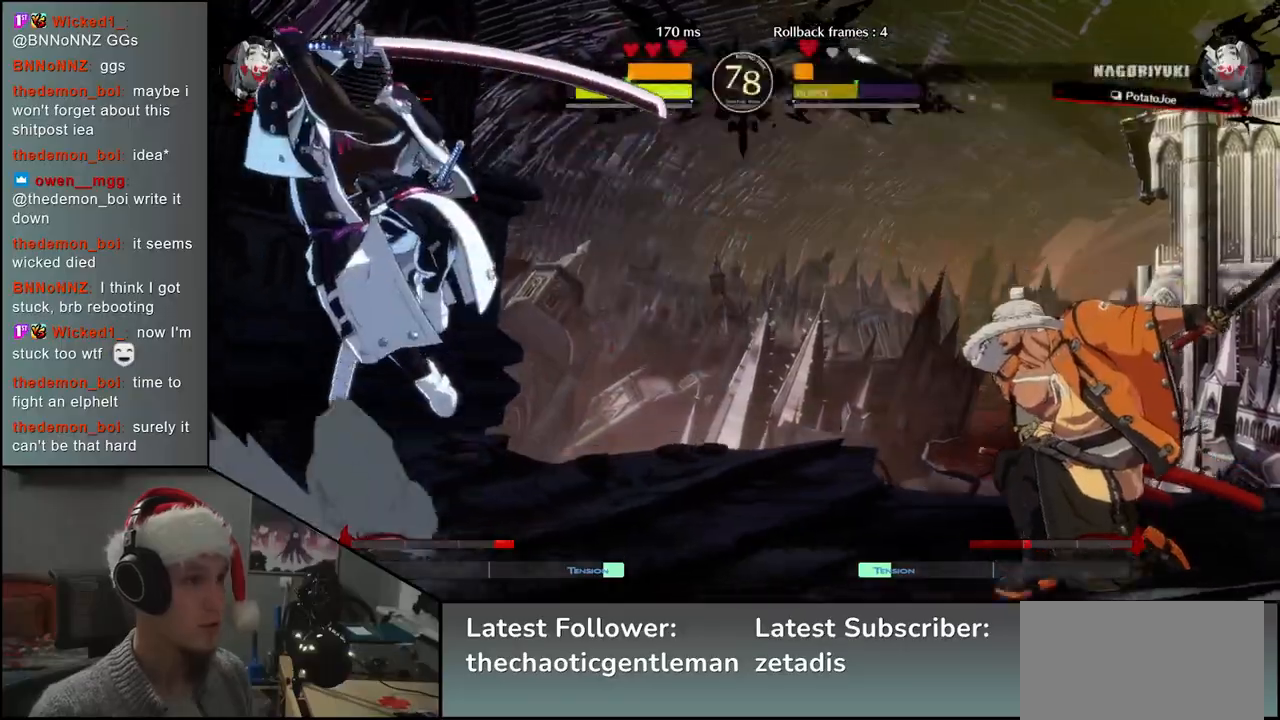
{"buttons": [], "left_stick": "left", "events": [[483, "left_stick", "left"]]}
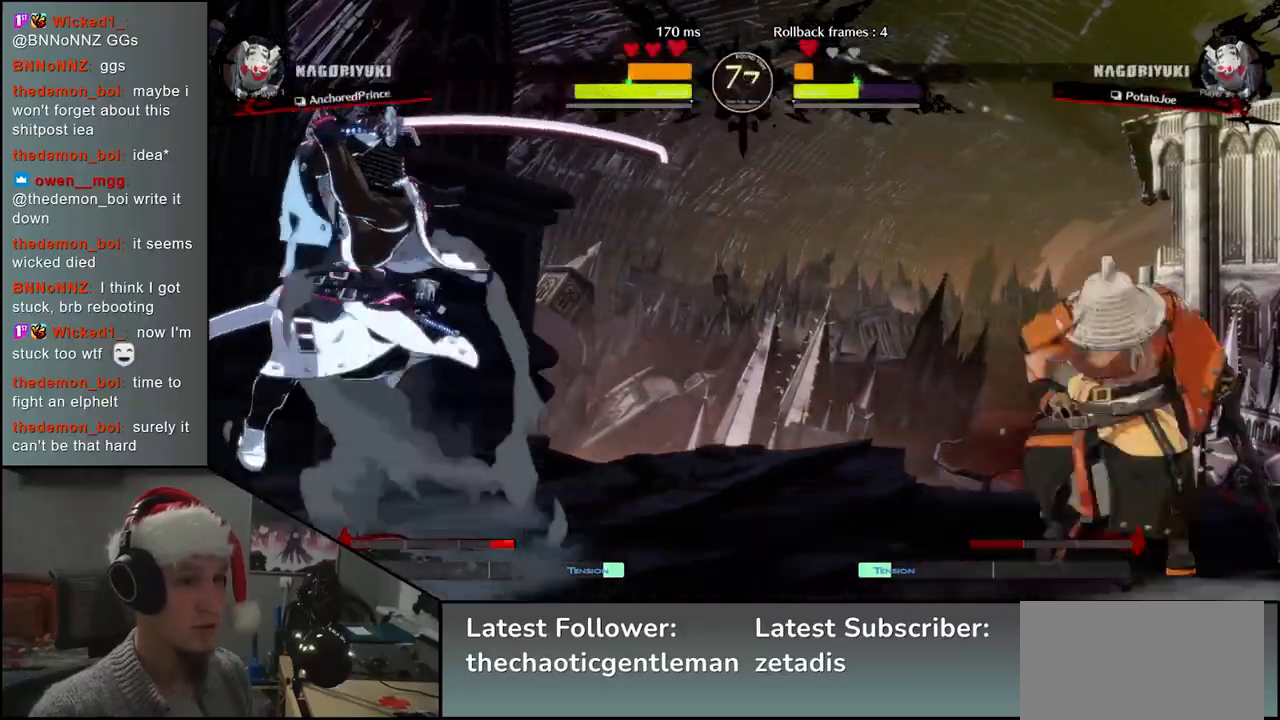
{"buttons": [], "left_stick": "center", "events": [[33, "R1", "down"], [67, "left_stick", "down"], [117, "R1", "up"], [183, "left_stick", "left"], [233, "CROSS", "down"], [283, "left_stick", "center"], [317, "CROSS", "up"], [433, "R1", "down"], [483, "R1", "up"]]}
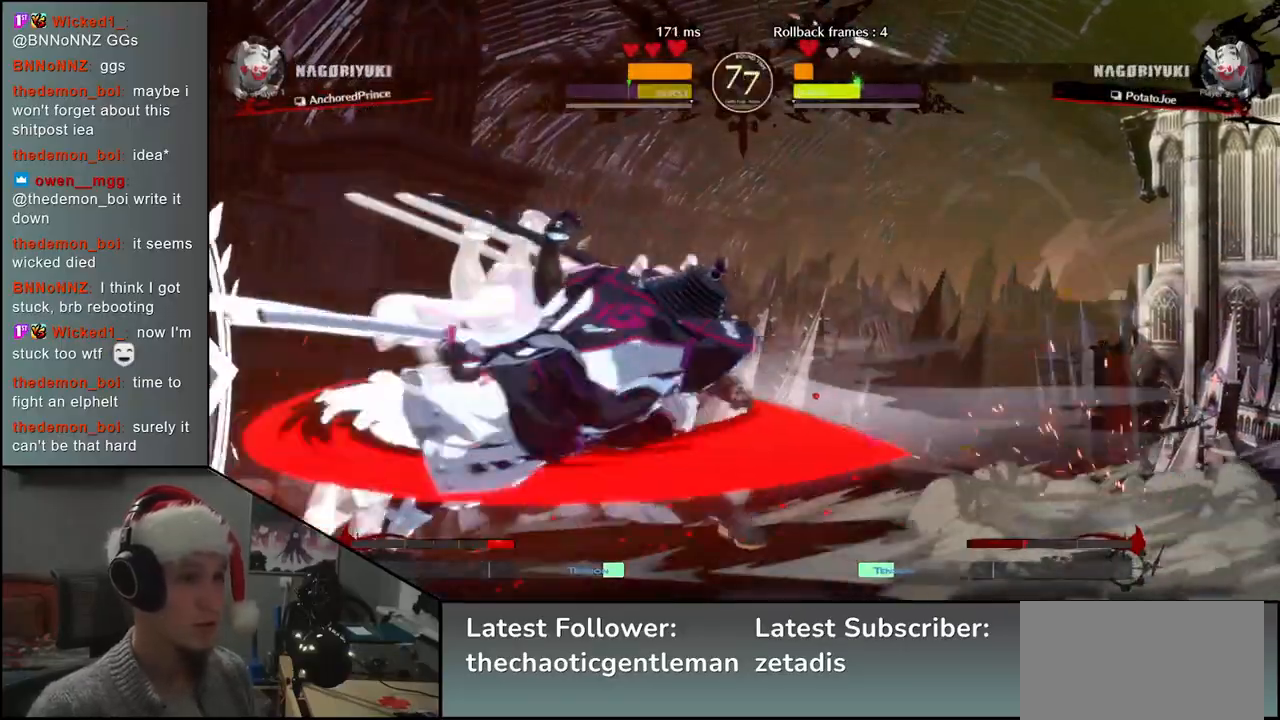
{"buttons": ["R1"], "left_stick": "center", "events": [[117, "R1", "down"], [183, "R1", "up"], [283, "R1", "down"], [367, "R1", "up"], [483, "R1", "down"]]}
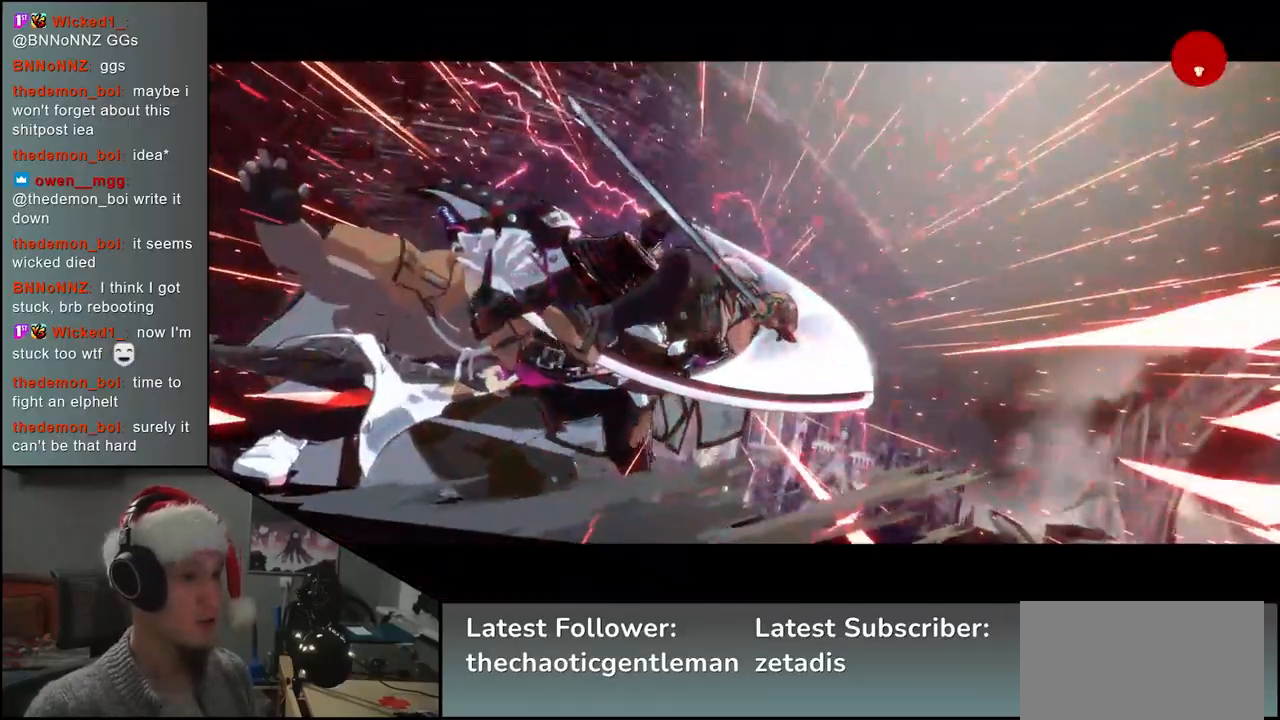
{"buttons": [], "left_stick": "center", "events": [[83, "R1", "up"]]}